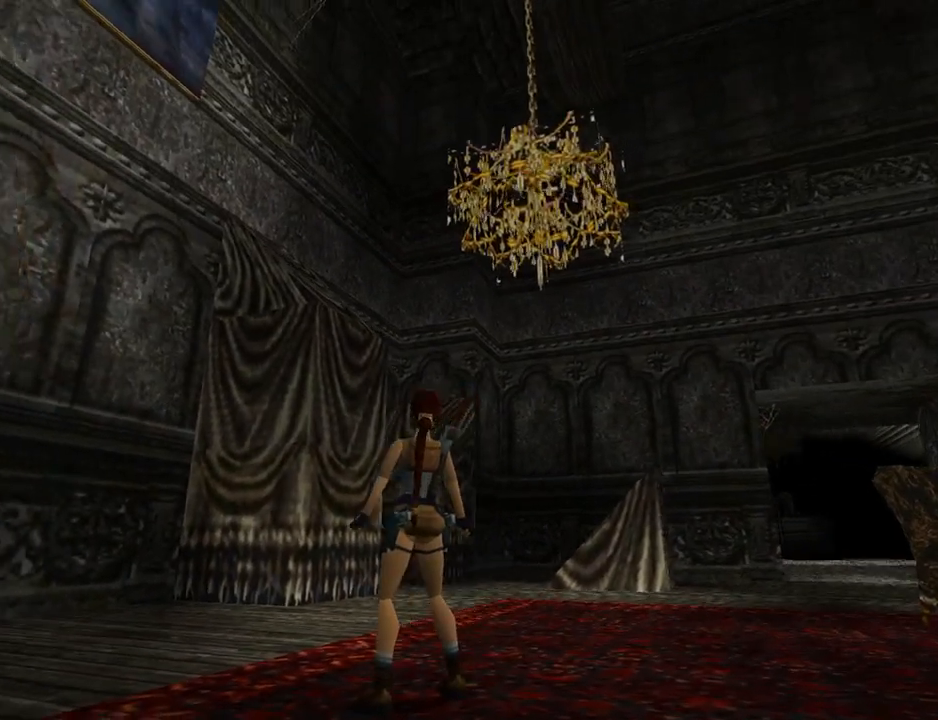
Gameplay with a controller (PlayStation layout); each line is a JSON object with the inputs held at the frame after it. "events" lists button and stick changes between this image and that frame as [ms after this image, input, new state], when the widget could be followed in between. Not read: L2 R2 right_stick.
{"buttons": ["DPAD_LEFT"], "left_stick": "center", "events": [[467, "L1", "up"]]}
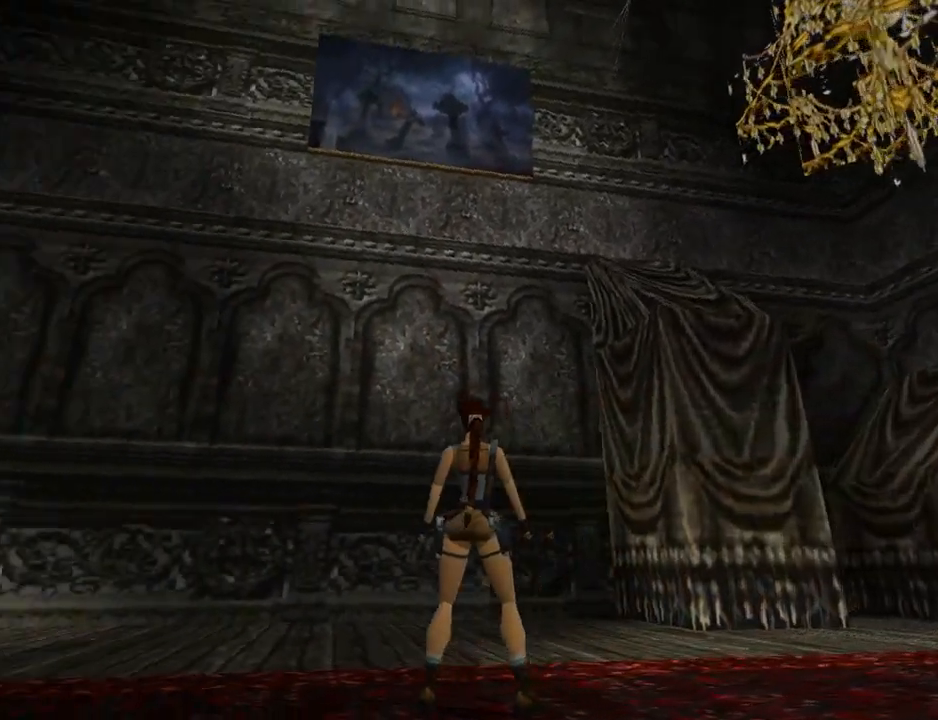
{"buttons": ["DPAD_LEFT"], "left_stick": "center", "events": []}
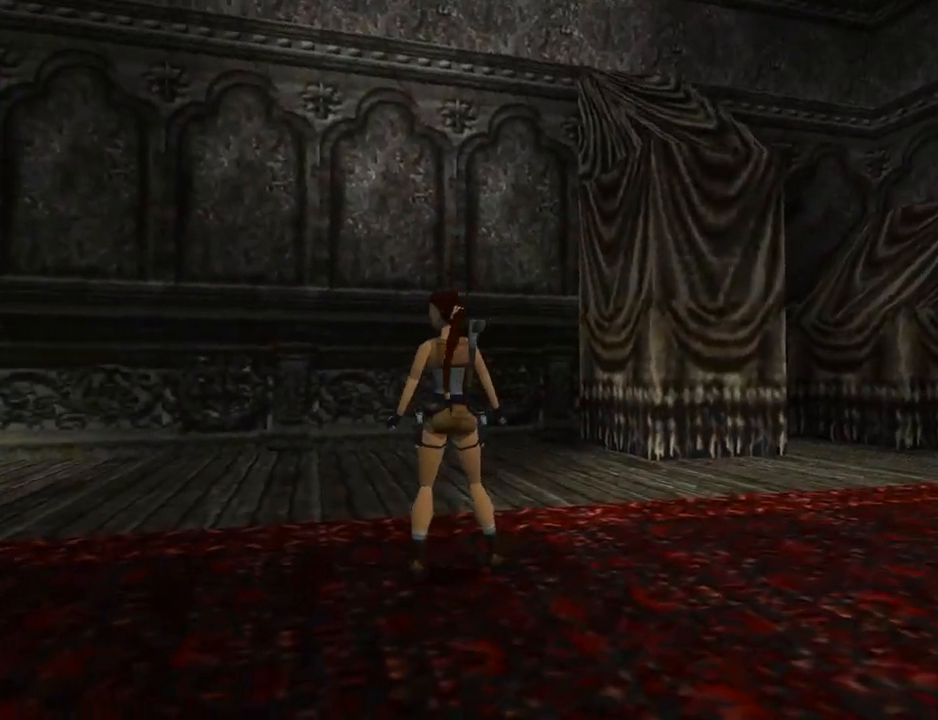
{"buttons": ["L1"], "left_stick": "center", "events": [[367, "L1", "down"], [433, "DPAD_LEFT", "up"]]}
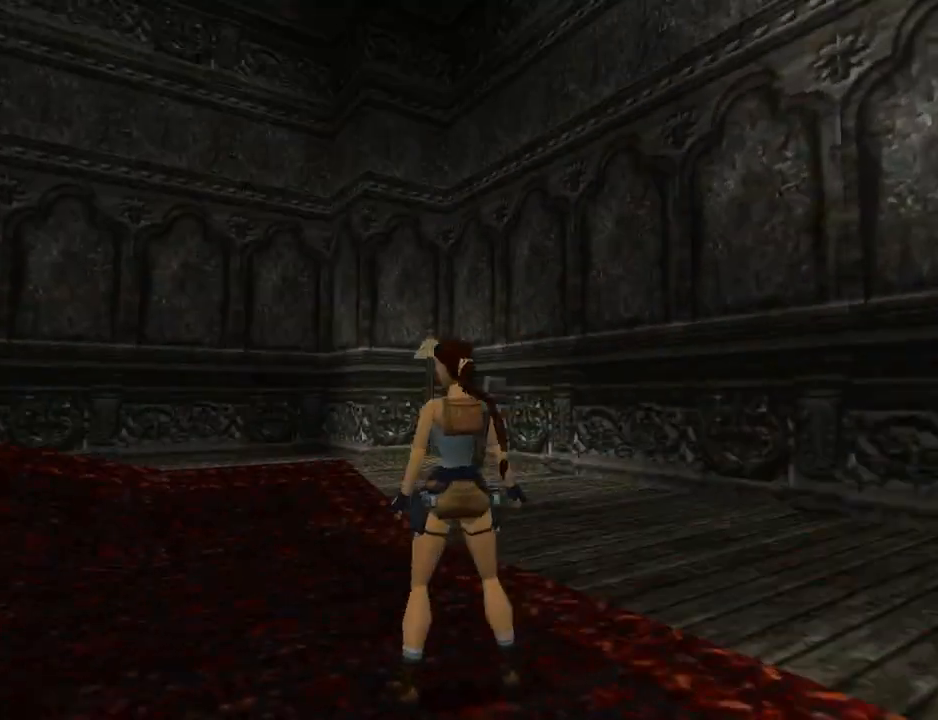
{"buttons": ["DPAD_LEFT"], "left_stick": "center", "events": [[300, "DPAD_LEFT", "down"], [367, "L1", "up"]]}
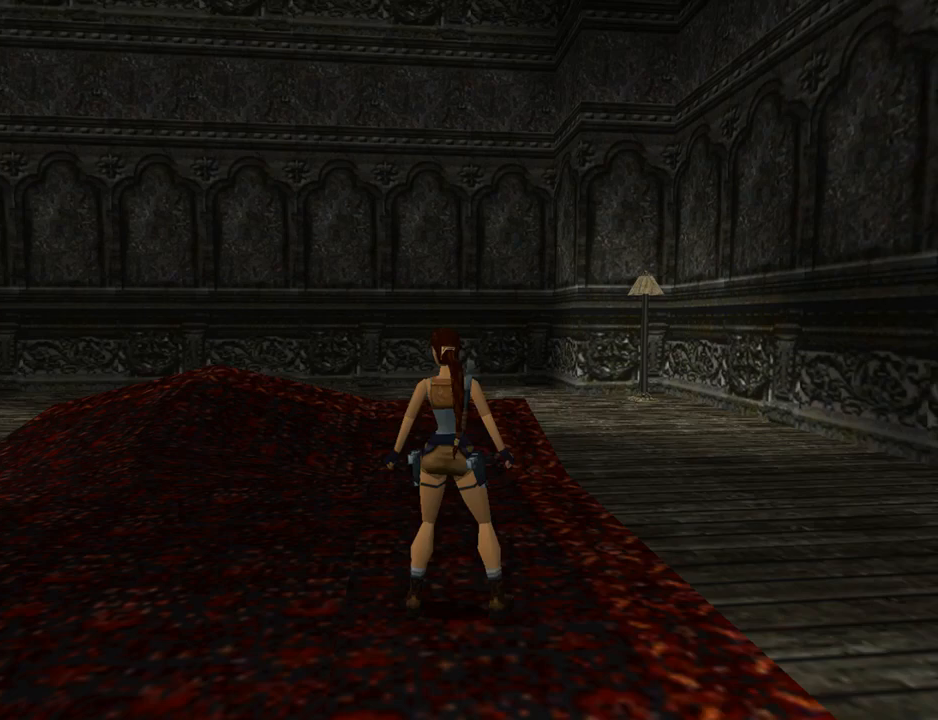
{"buttons": ["DPAD_LEFT"], "left_stick": "center", "events": []}
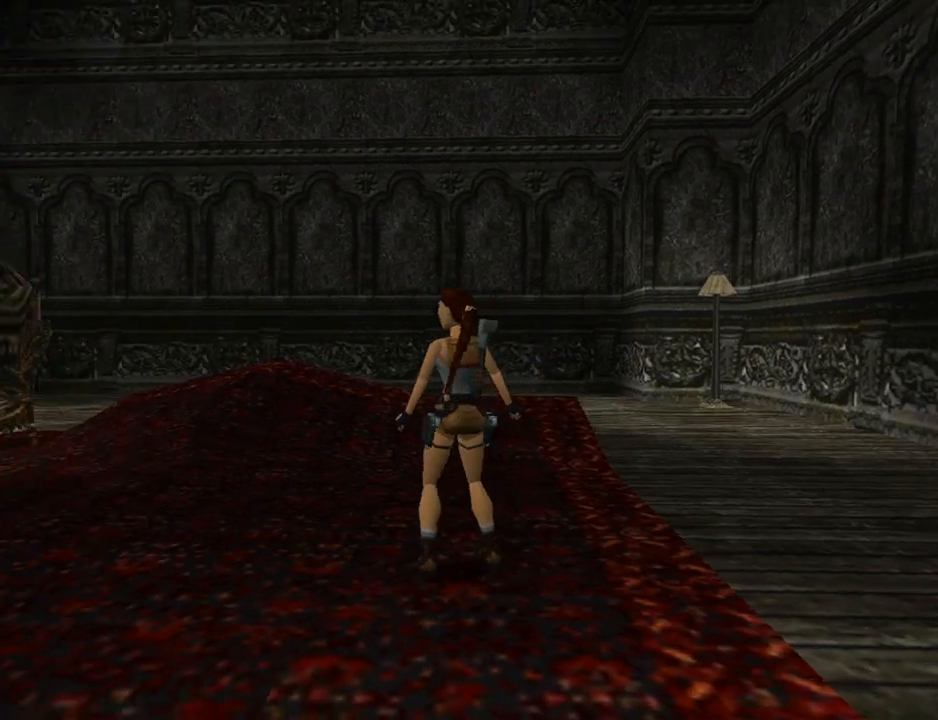
{"buttons": ["L1"], "left_stick": "center", "events": [[167, "L1", "down"], [233, "DPAD_LEFT", "up"], [333, "DPAD_UP", "down"], [467, "DPAD_UP", "up"]]}
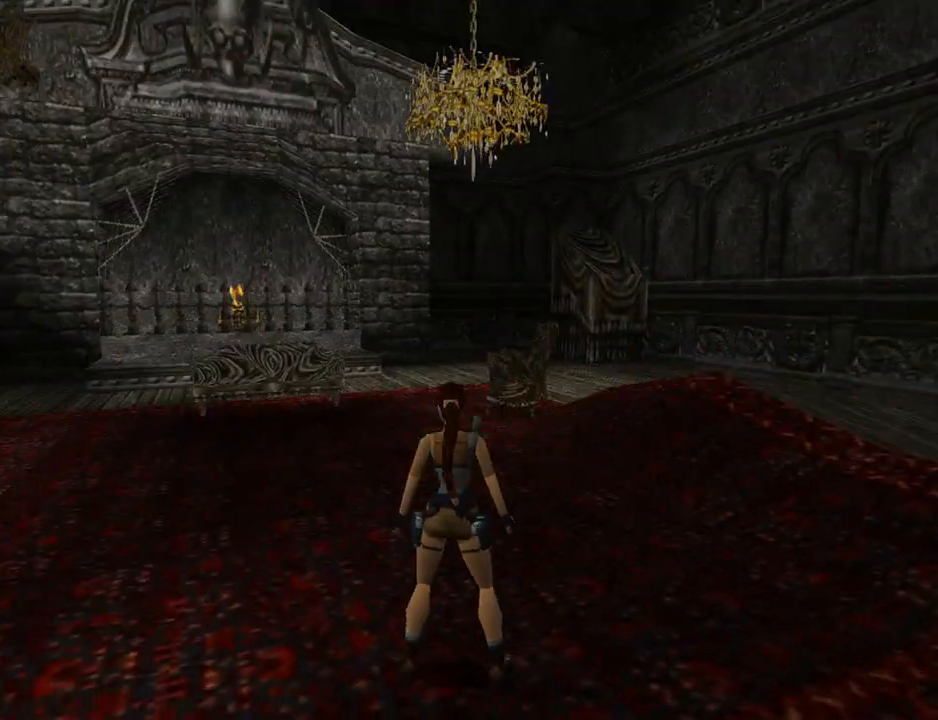
{"buttons": ["L1", "DPAD_DOWN"], "left_stick": "center", "events": [[400, "DPAD_DOWN", "down"]]}
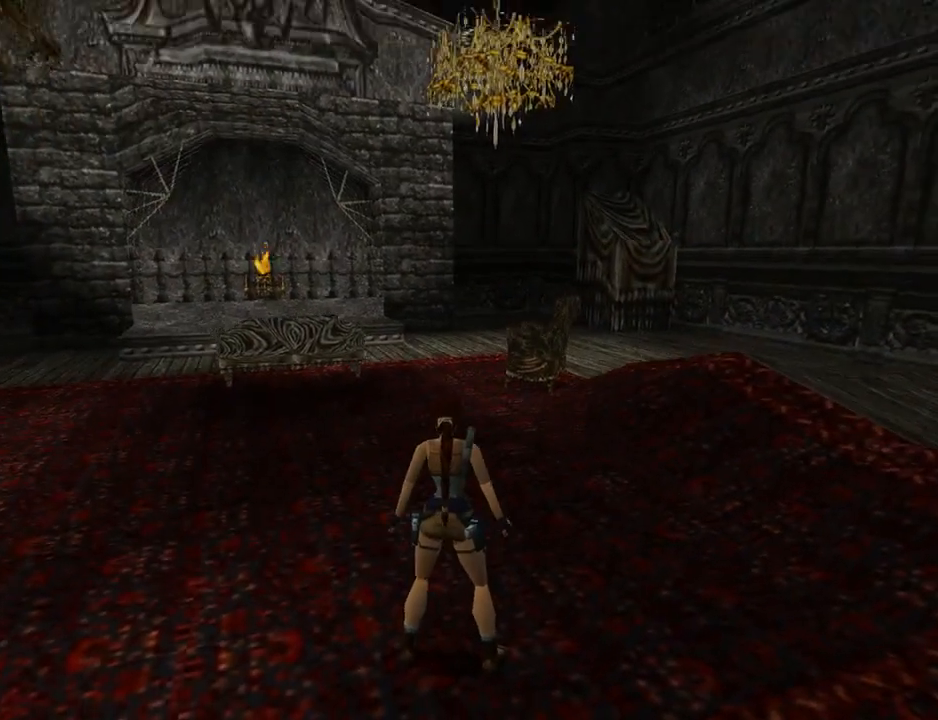
{"buttons": ["L1"], "left_stick": "center", "events": [[267, "DPAD_DOWN", "up"]]}
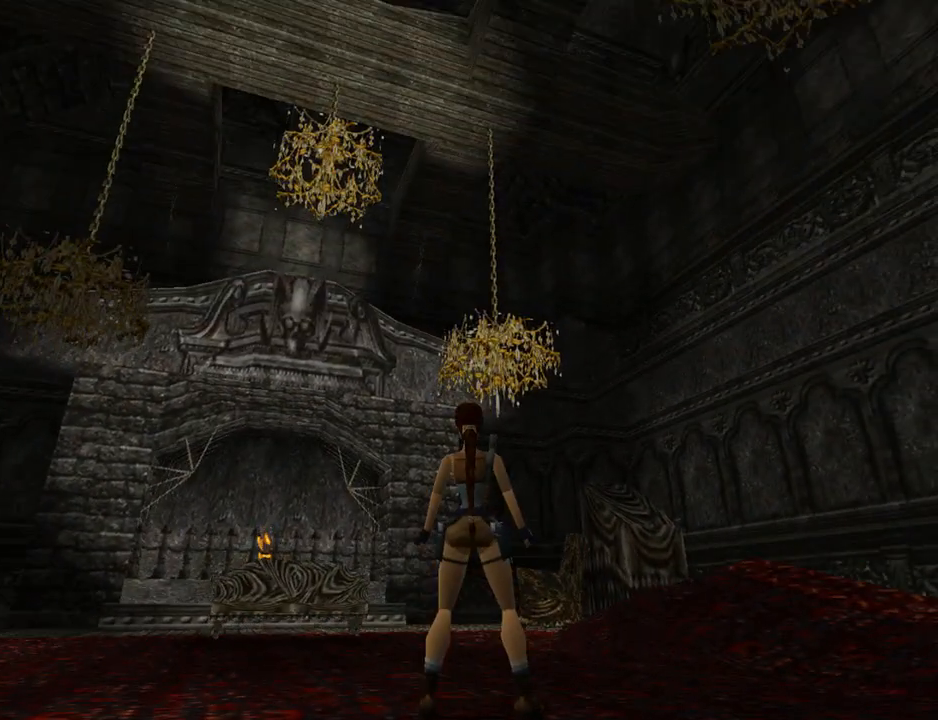
{"buttons": ["DPAD_LEFT"], "left_stick": "center", "events": [[267, "L1", "up"], [467, "DPAD_LEFT", "down"]]}
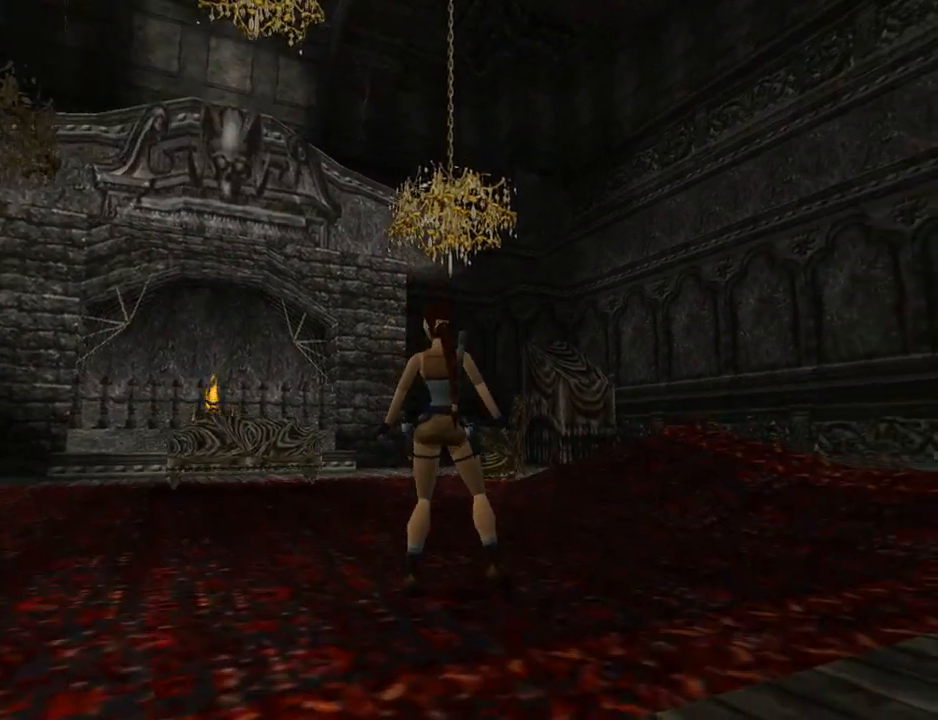
{"buttons": ["DPAD_UP", "DPAD_LEFT"], "left_stick": "center", "events": [[267, "DPAD_UP", "down"]]}
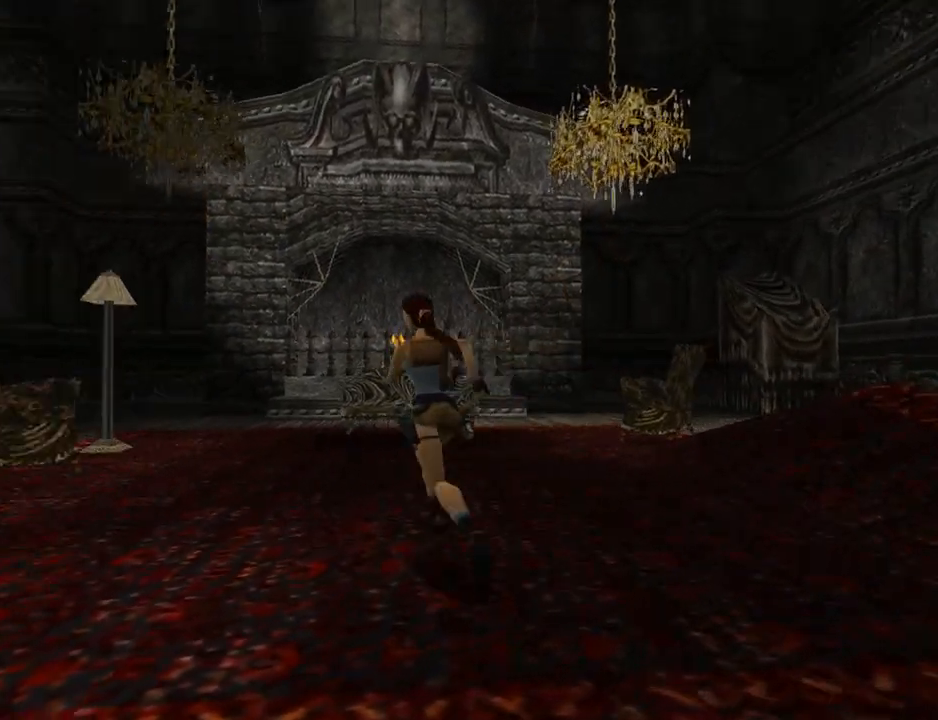
{"buttons": ["DPAD_UP"], "left_stick": "center", "events": [[367, "DPAD_LEFT", "up"]]}
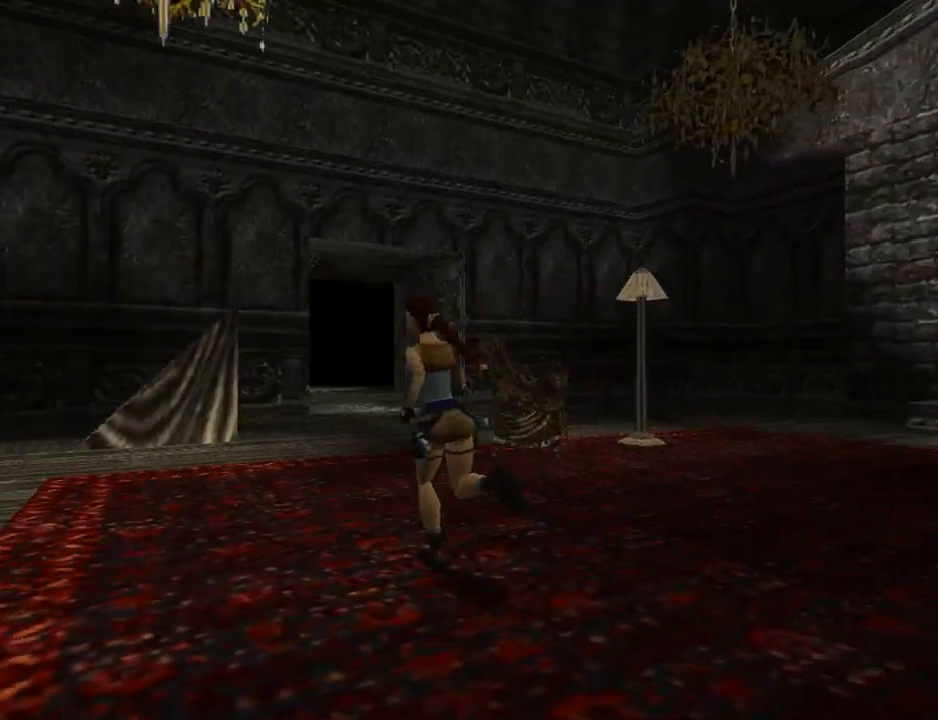
{"buttons": ["DPAD_UP"], "left_stick": "center", "events": []}
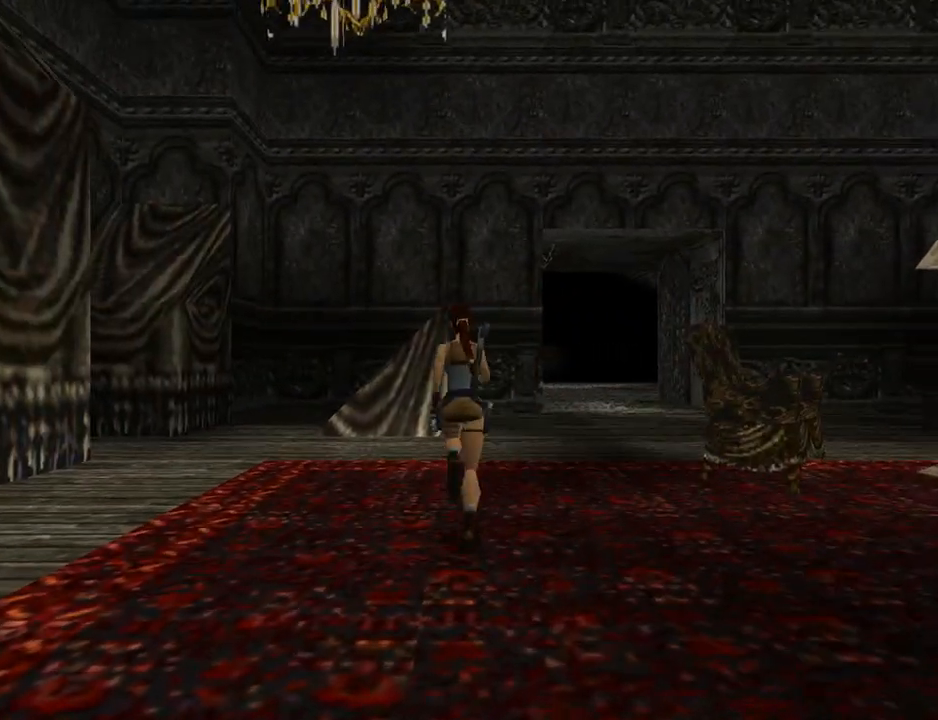
{"buttons": ["DPAD_UP"], "left_stick": "center", "events": [[67, "DPAD_LEFT", "down"], [267, "DPAD_LEFT", "up"]]}
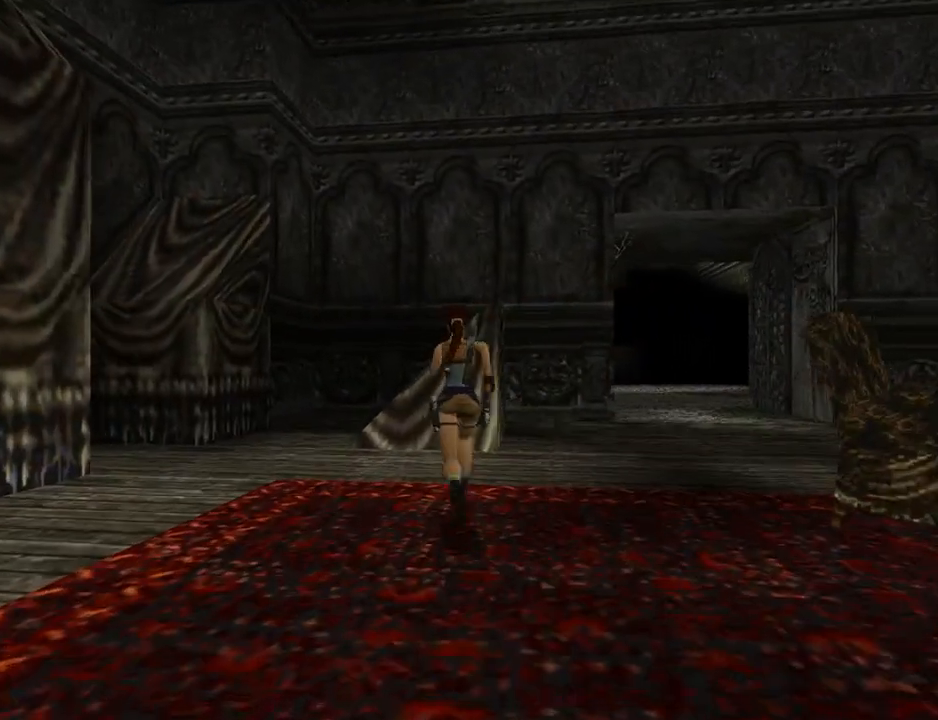
{"buttons": ["SQUARE", "DPAD_UP", "DPAD_RIGHT"], "left_stick": "center", "events": [[33, "SQUARE", "down"], [500, "DPAD_RIGHT", "down"]]}
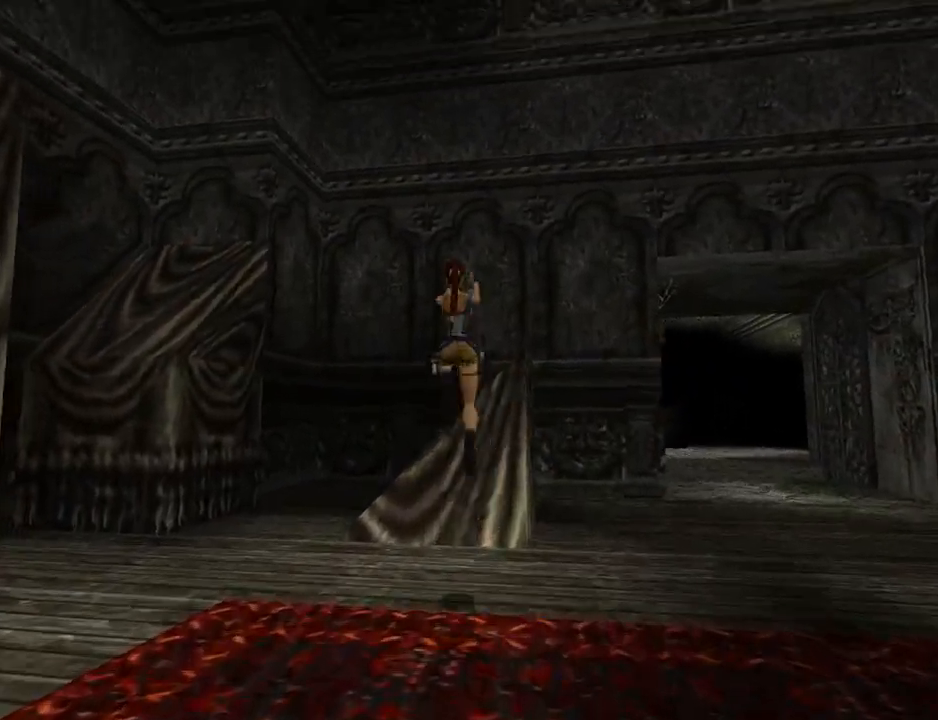
{"buttons": [], "left_stick": "center", "events": [[167, "DPAD_UP", "up"], [200, "DPAD_RIGHT", "up"], [267, "DPAD_LEFT", "down"], [267, "SQUARE", "up"], [467, "DPAD_LEFT", "up"]]}
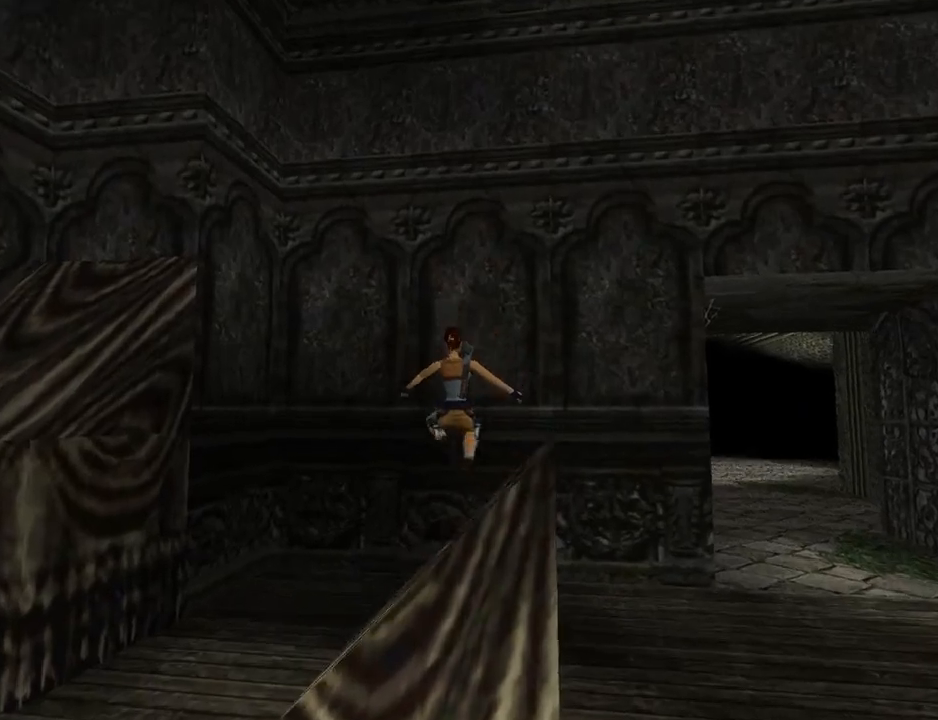
{"buttons": ["SQUARE", "DPAD_UP"], "left_stick": "center", "events": [[200, "SQUARE", "down"], [433, "DPAD_UP", "down"]]}
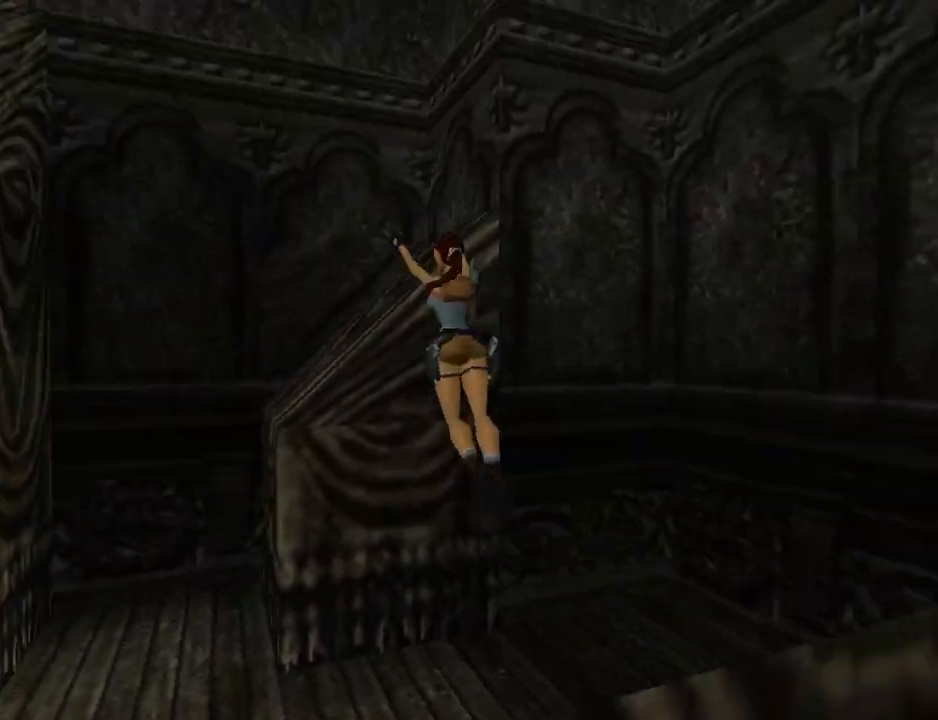
{"buttons": ["DPAD_UP", "DPAD_LEFT"], "left_stick": "center", "events": [[200, "DPAD_RIGHT", "down"], [267, "DPAD_RIGHT", "up"], [300, "DPAD_LEFT", "down"], [500, "SQUARE", "up"]]}
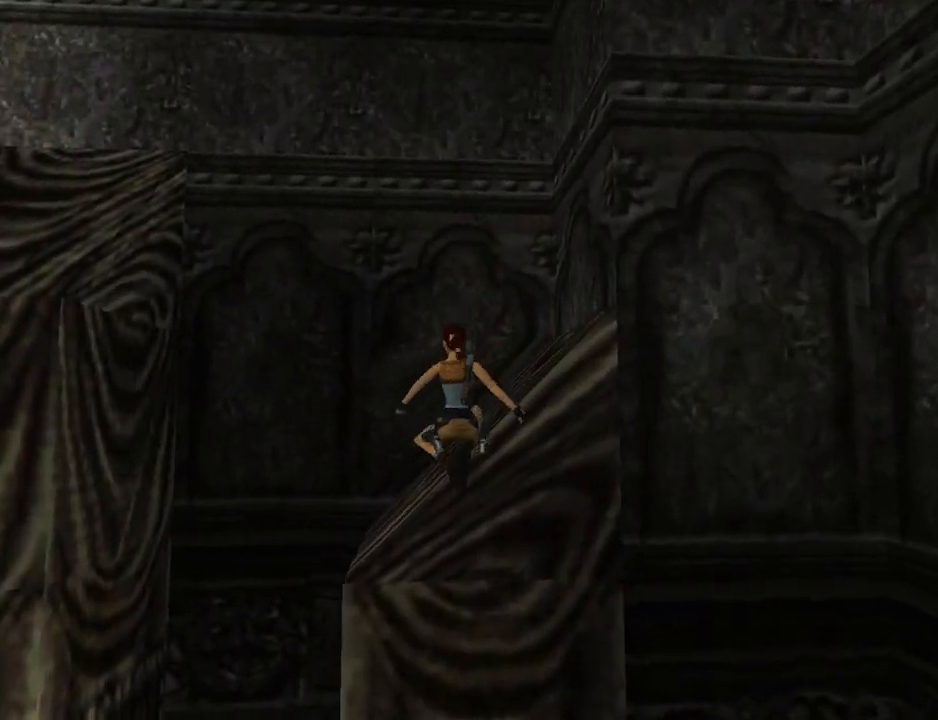
{"buttons": ["SQUARE", "DPAD_UP", "DPAD_RIGHT"], "left_stick": "center", "events": [[33, "DPAD_LEFT", "up"], [67, "DPAD_UP", "up"], [133, "SQUARE", "down"], [167, "DPAD_UP", "down"], [200, "DPAD_RIGHT", "down"]]}
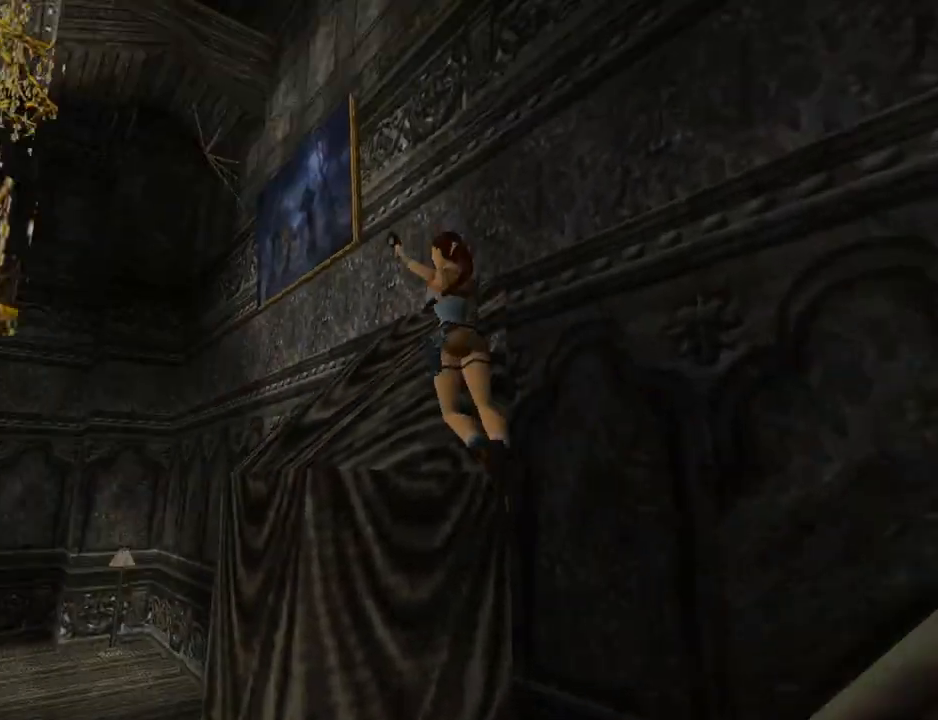
{"buttons": ["DPAD_UP", "DPAD_LEFT"], "left_stick": "center", "events": [[233, "SQUARE", "up"], [300, "DPAD_RIGHT", "up"], [500, "DPAD_LEFT", "down"]]}
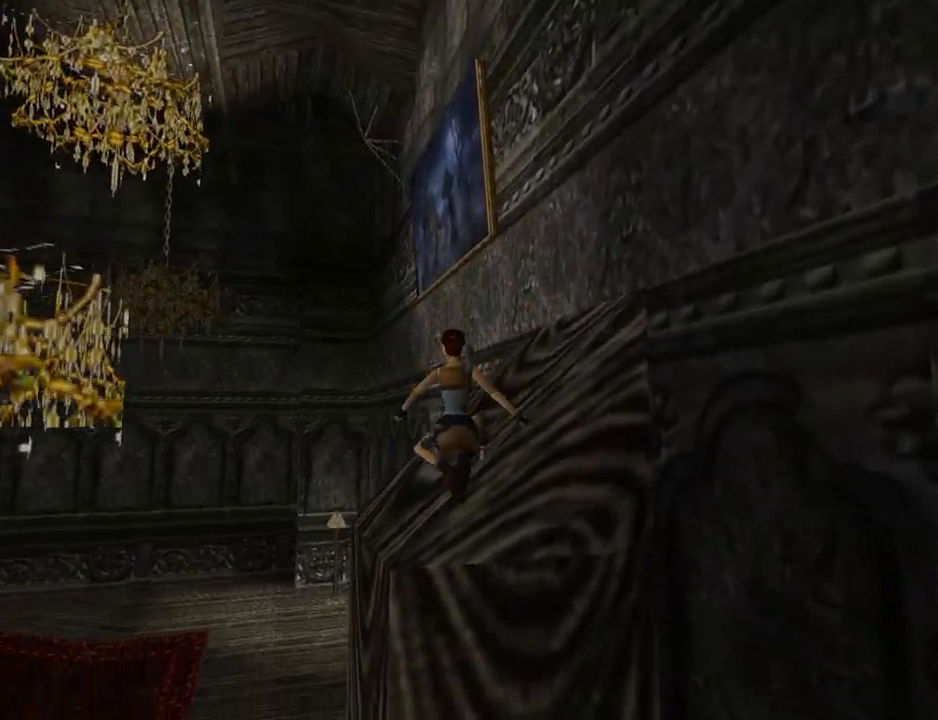
{"buttons": ["SQUARE", "DPAD_UP"], "left_stick": "center", "events": [[33, "SQUARE", "down"], [400, "DPAD_LEFT", "up"], [433, "DPAD_RIGHT", "down"], [500, "DPAD_RIGHT", "up"]]}
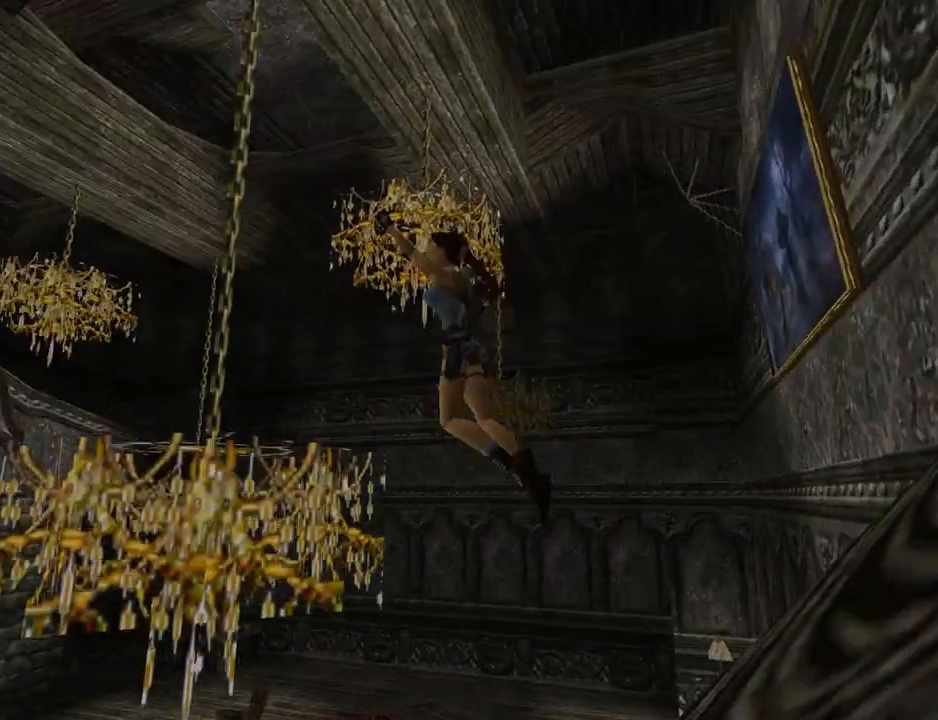
{"buttons": [], "left_stick": "center", "events": [[233, "DPAD_RIGHT", "down"], [367, "SQUARE", "up"], [467, "DPAD_UP", "up"], [500, "DPAD_RIGHT", "up"]]}
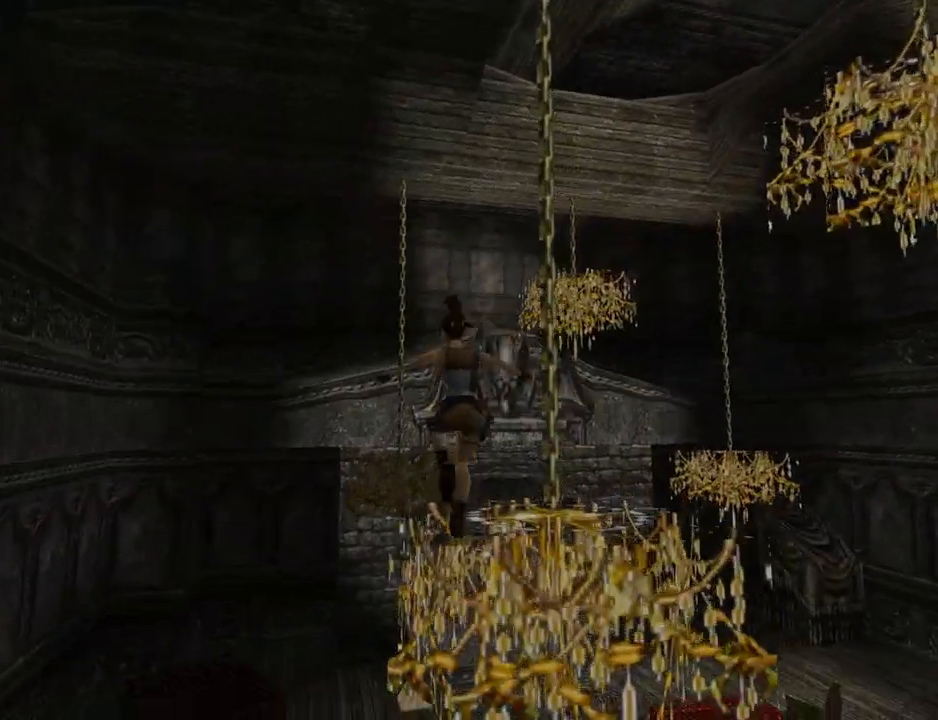
{"buttons": ["DPAD_RIGHT"], "left_stick": "center", "events": [[300, "DPAD_RIGHT", "down"]]}
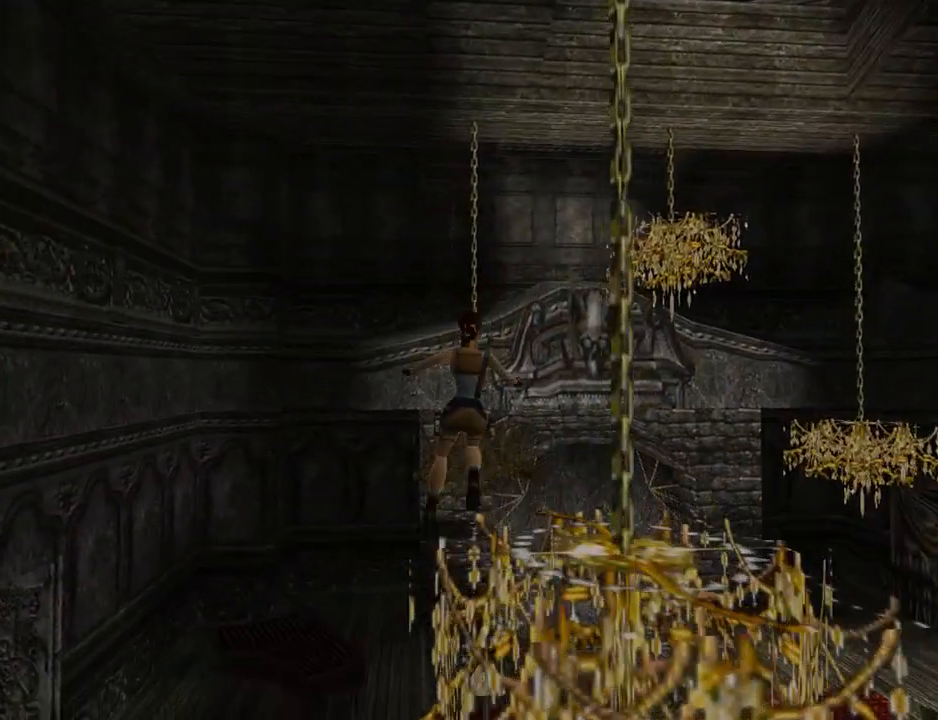
{"buttons": ["DPAD_RIGHT"], "left_stick": "center", "events": []}
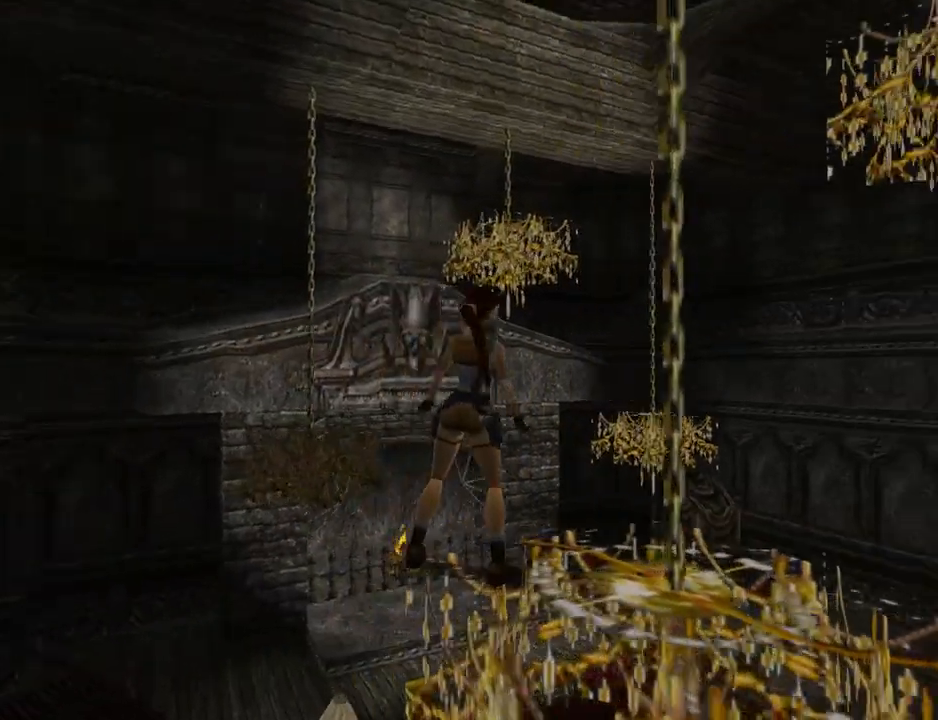
{"buttons": ["R1", "DPAD_DOWN"], "left_stick": "center", "events": [[133, "DPAD_RIGHT", "up"], [267, "R1", "down"], [400, "DPAD_DOWN", "down"]]}
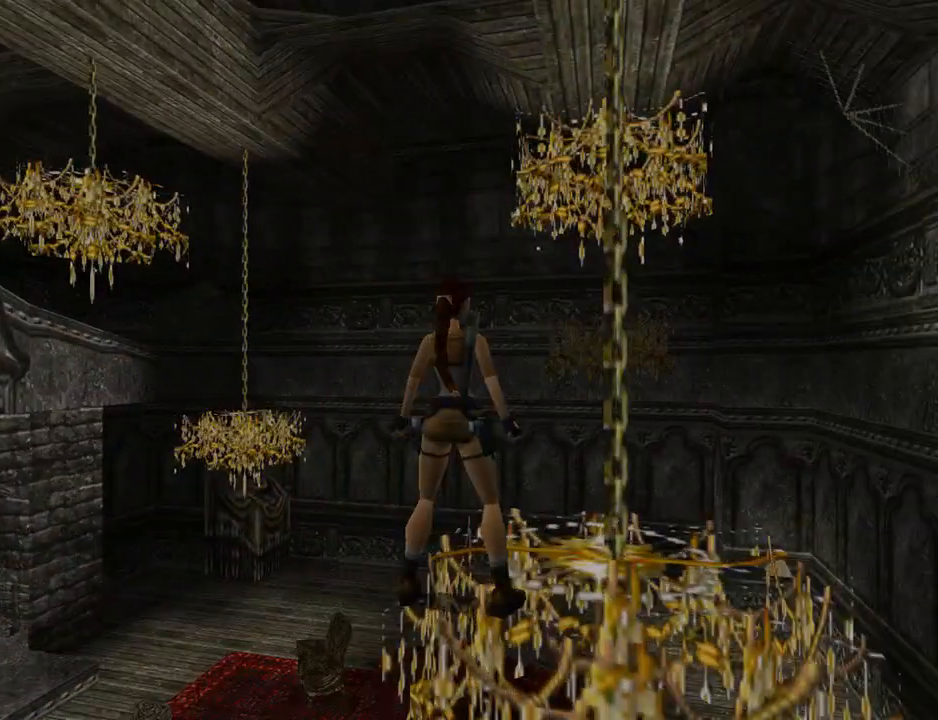
{"buttons": ["R1"], "left_stick": "center", "events": [[200, "DPAD_DOWN", "up"]]}
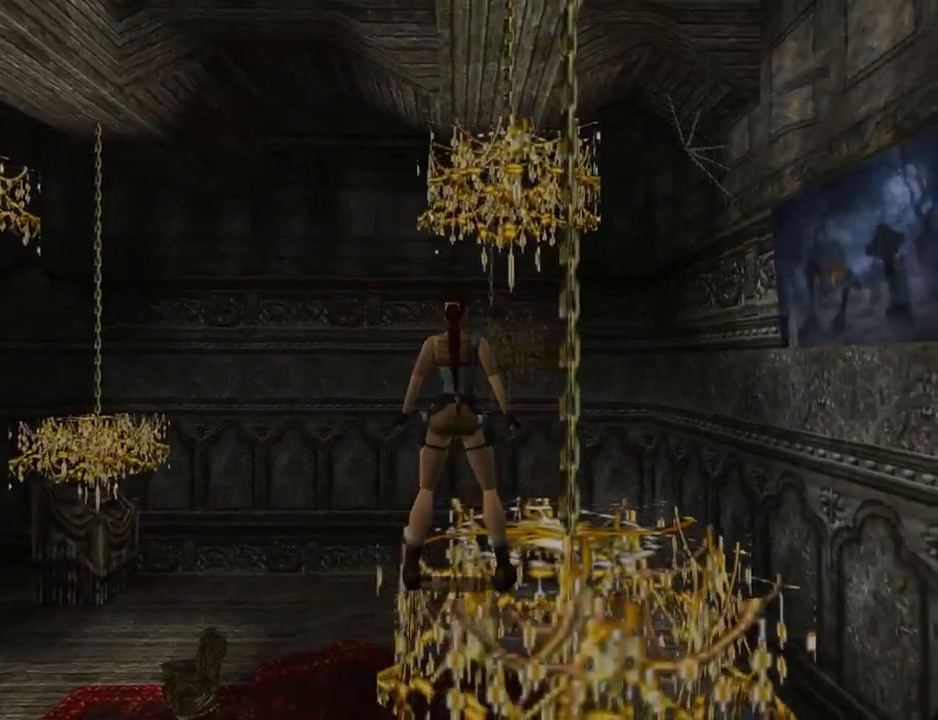
{"buttons": [], "left_stick": "center", "events": [[200, "R1", "up"]]}
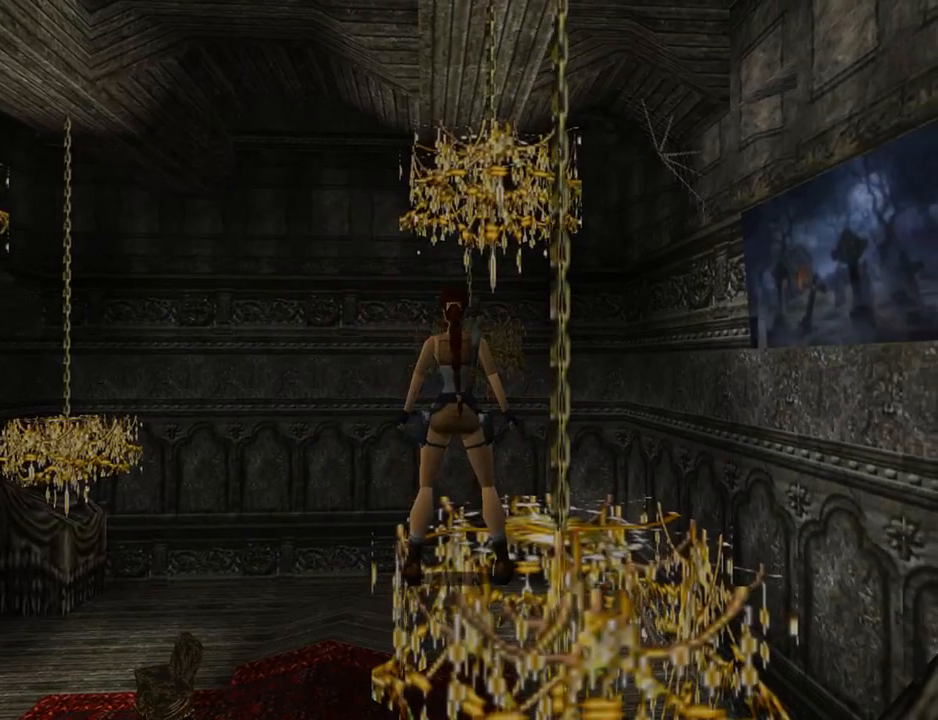
{"buttons": ["L1", "DPAD_LEFT"], "left_stick": "center", "events": [[233, "L1", "down"], [400, "DPAD_LEFT", "down"]]}
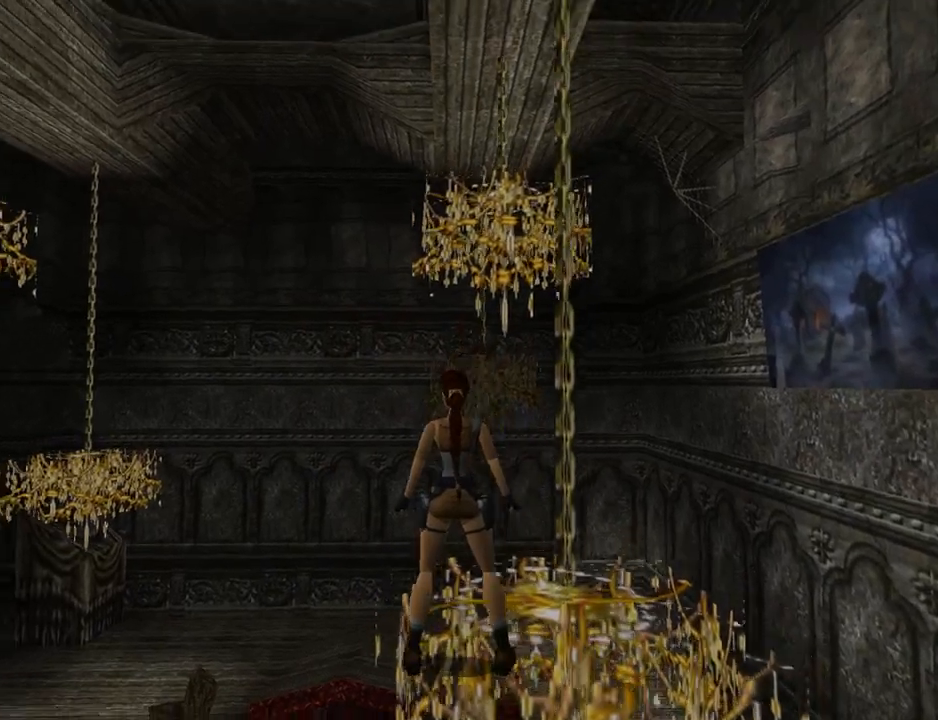
{"buttons": ["L1", "DPAD_LEFT"], "left_stick": "center", "events": []}
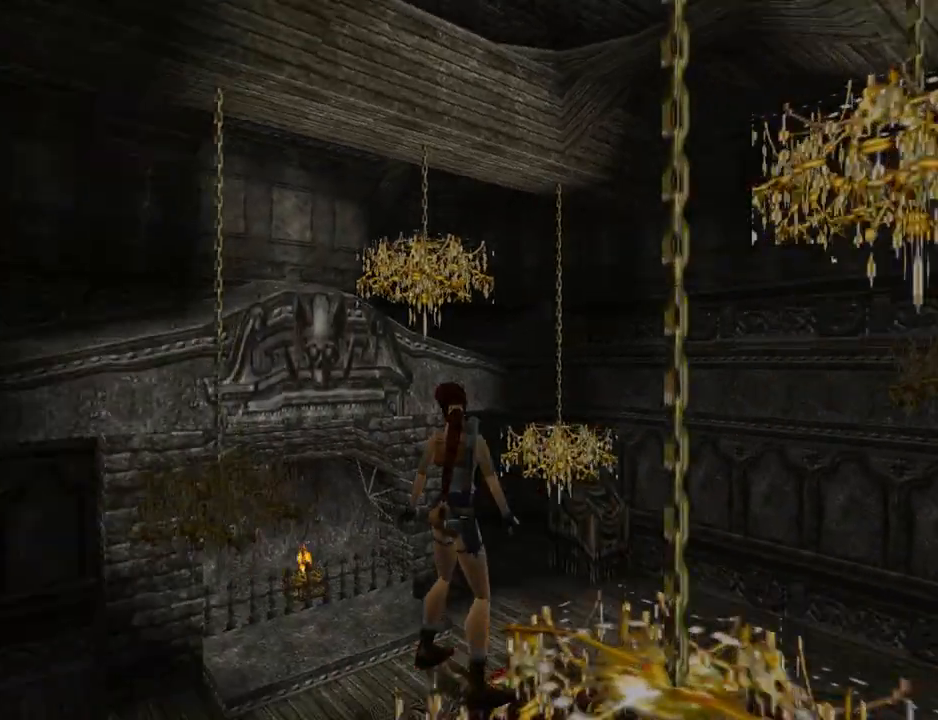
{"buttons": ["L1", "DPAD_RIGHT"], "left_stick": "center", "events": [[33, "DPAD_LEFT", "up"], [400, "DPAD_RIGHT", "down"]]}
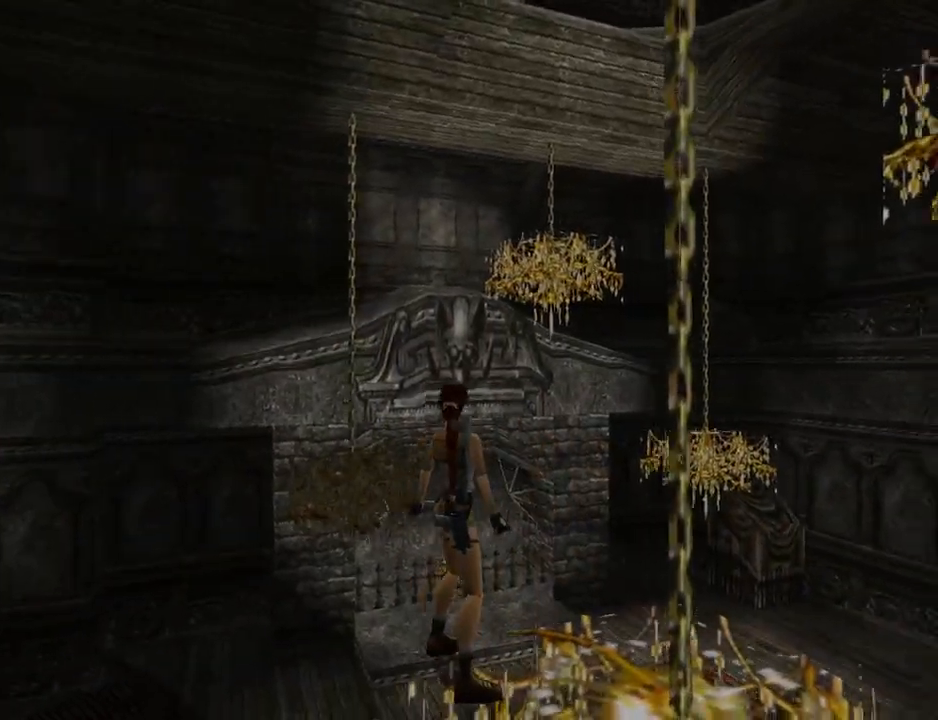
{"buttons": ["L1"], "left_stick": "center", "events": [[367, "DPAD_RIGHT", "up"]]}